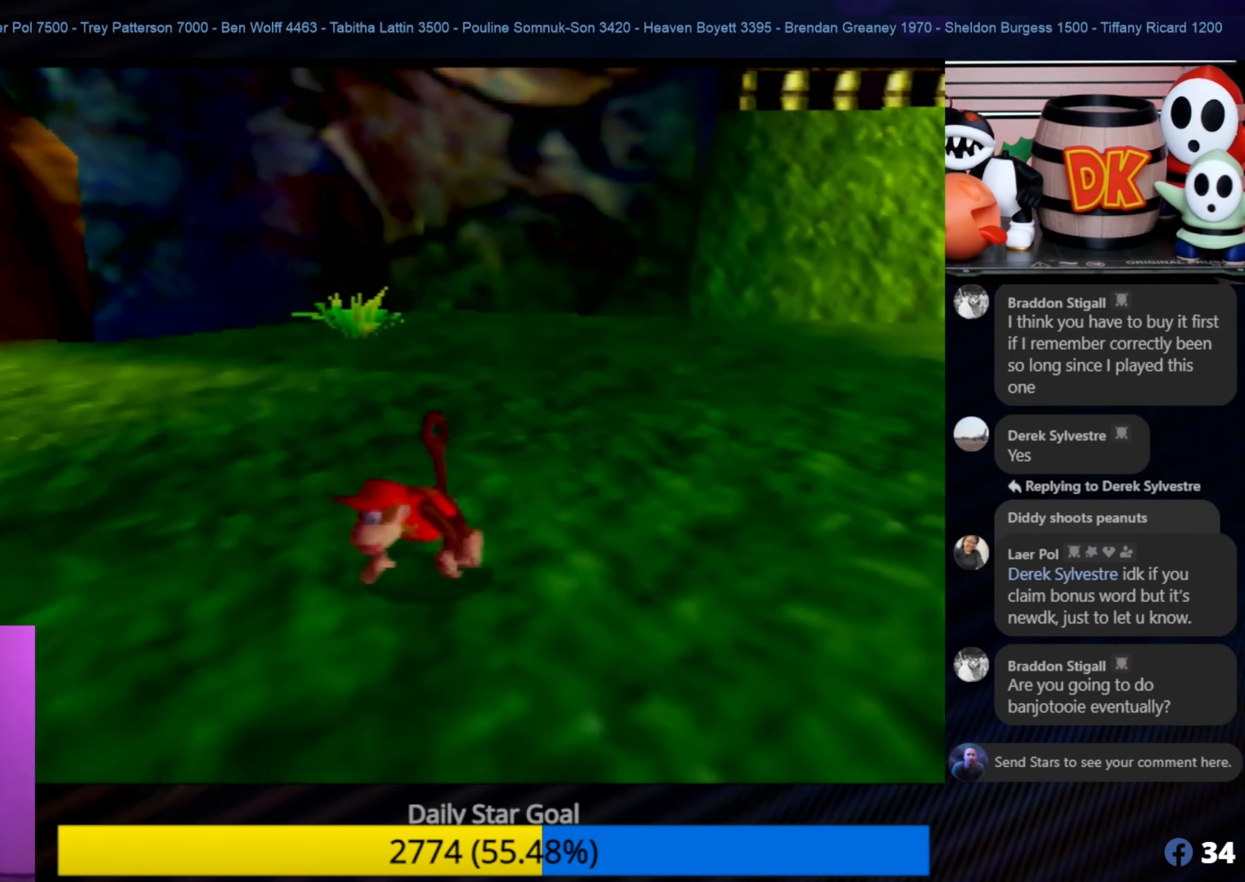
Gameplay with a controller (Nintendo layout); each line is a JSON object with the inputs held at the frame after it. "events" lists button and stick changes between this image and that frame as [ms after this image, input, new state], when the widget could be followed in between. Not read: L1 L3 R3.
{"buttons": ["A"], "left_stick": "down-left", "events": [[100, "B", "up"], [150, "A", "down"]]}
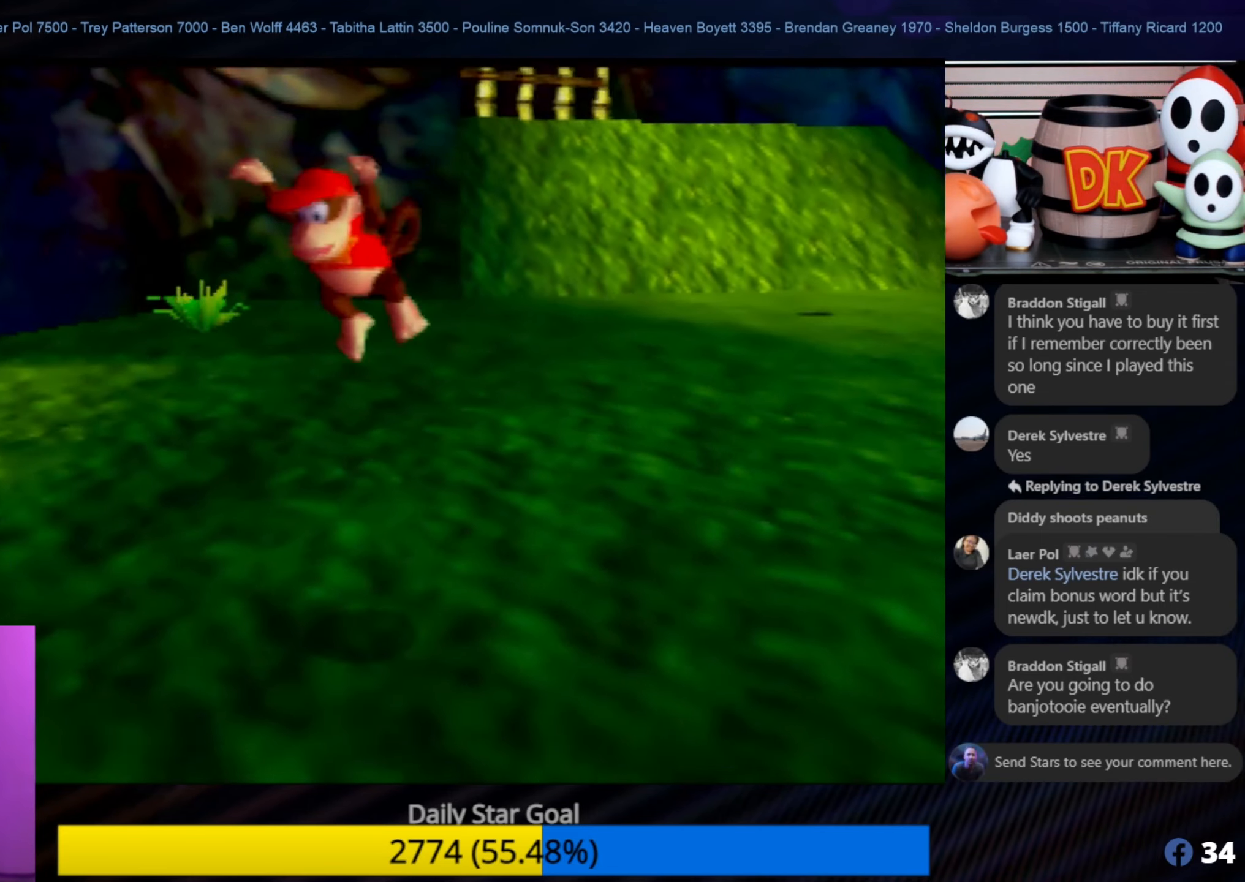
{"buttons": ["A", "B"], "left_stick": "down-left", "events": [[200, "B", "down"]]}
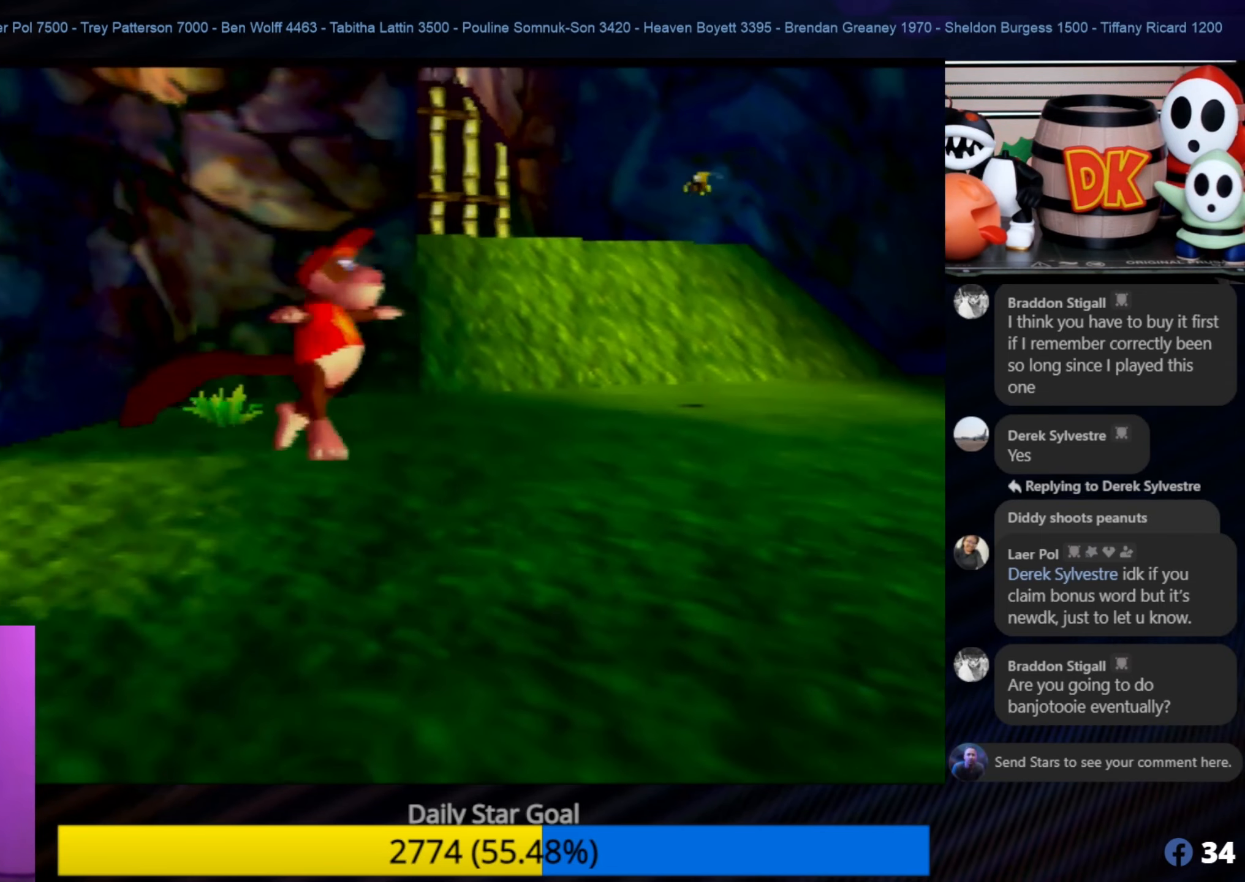
{"buttons": ["A", "B"], "left_stick": "down-left", "events": []}
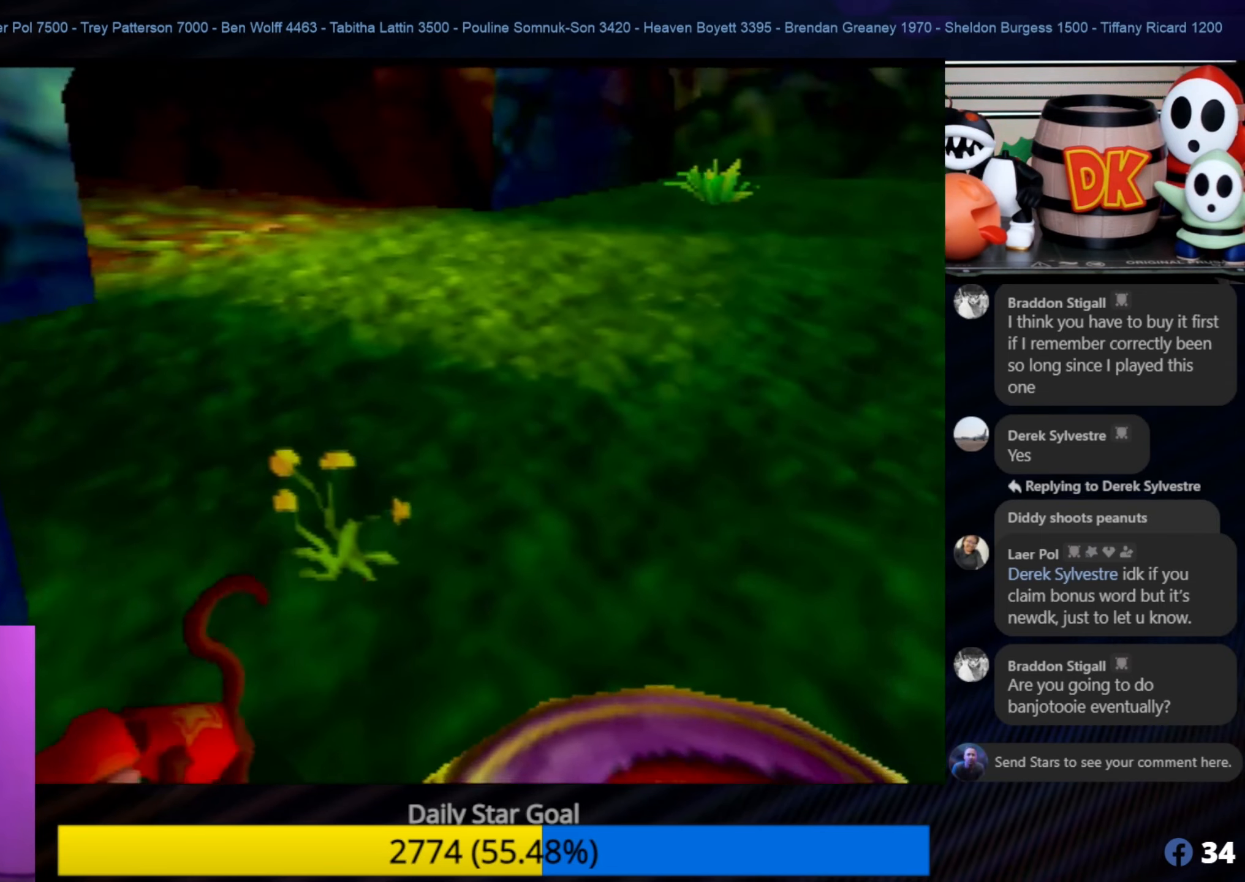
{"buttons": ["A"], "left_stick": "up-right", "events": [[33, "left_stick", "center"], [84, "A", "up"], [84, "B", "up"], [167, "left_stick", "up-right"], [400, "A", "down"]]}
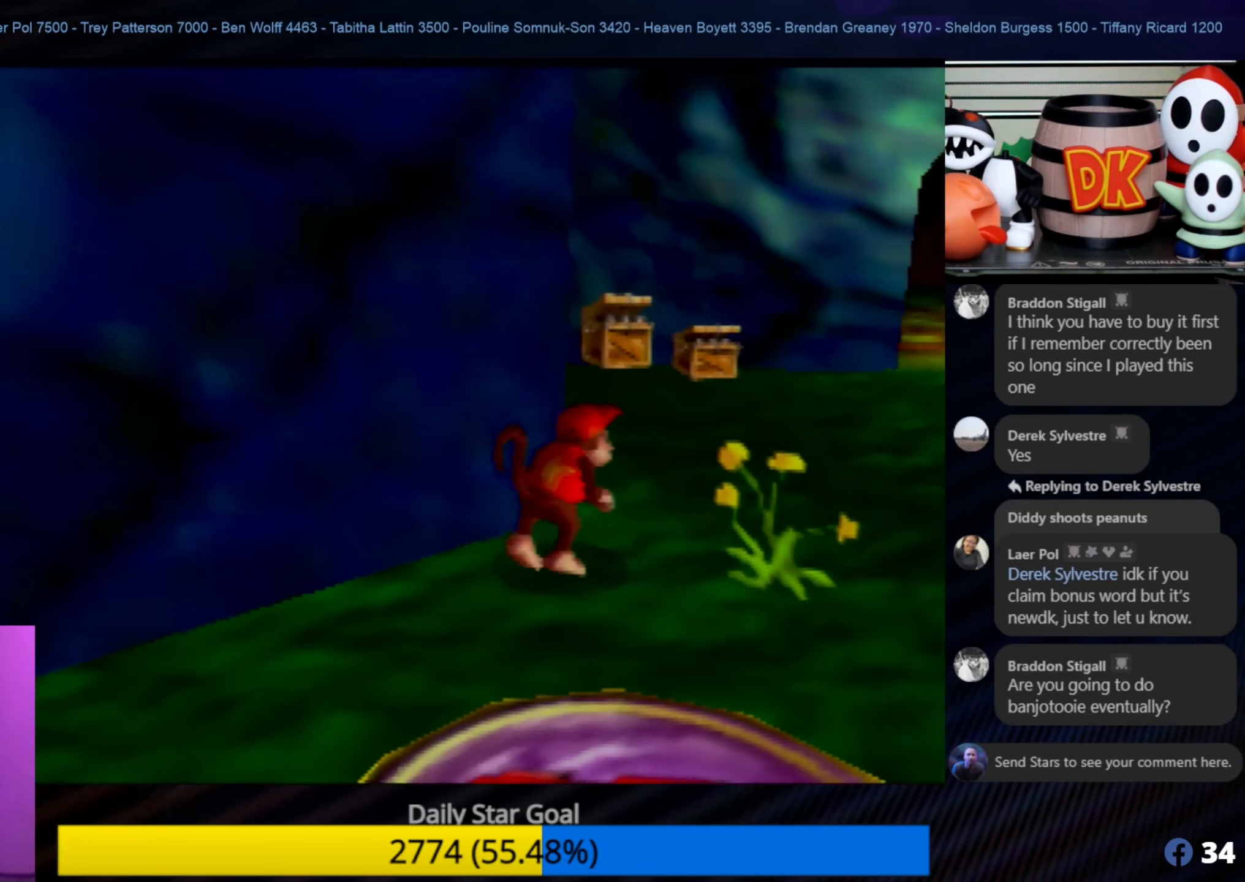
{"buttons": ["B"], "left_stick": "right", "events": [[267, "A", "up"], [300, "B", "down"], [300, "left_stick", "right"]]}
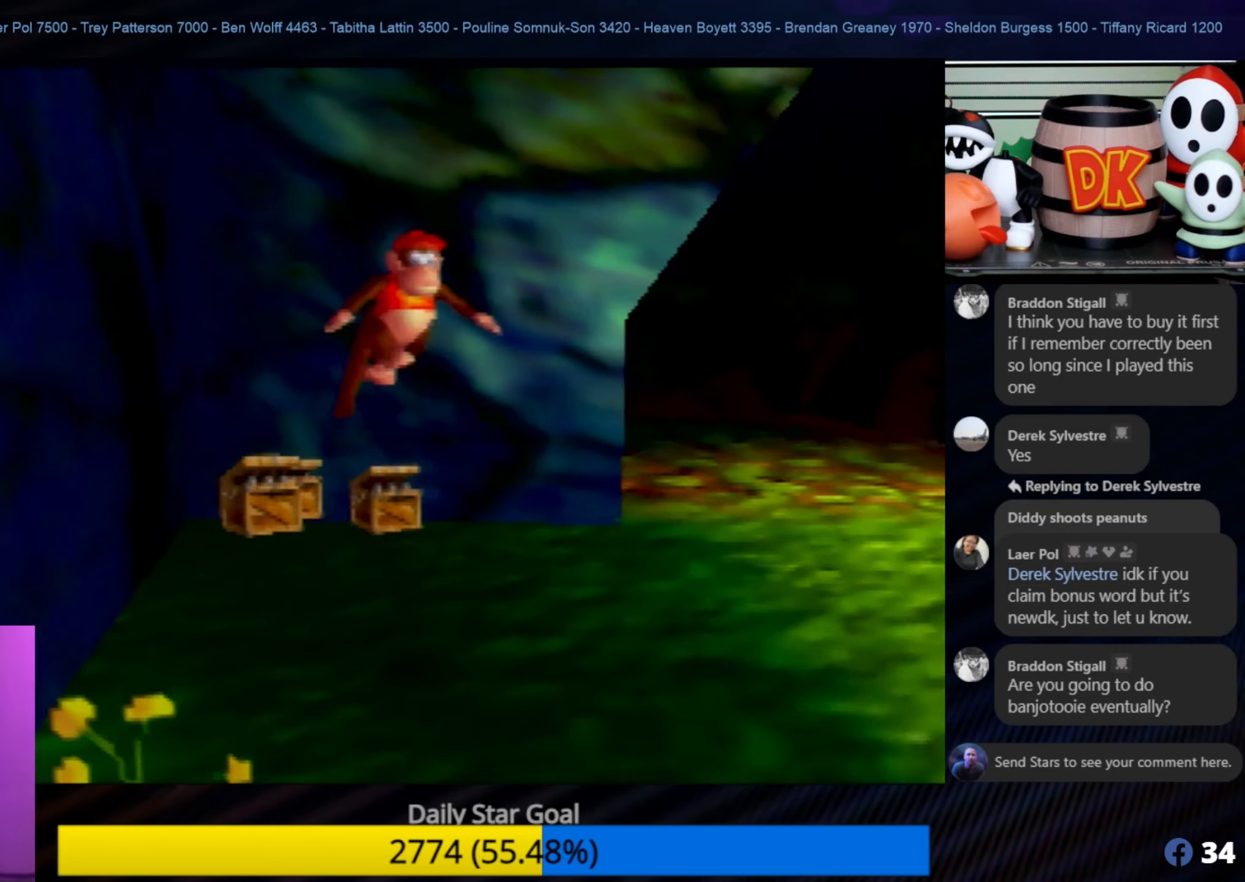
{"buttons": [], "left_stick": "right", "events": [[417, "B", "up"]]}
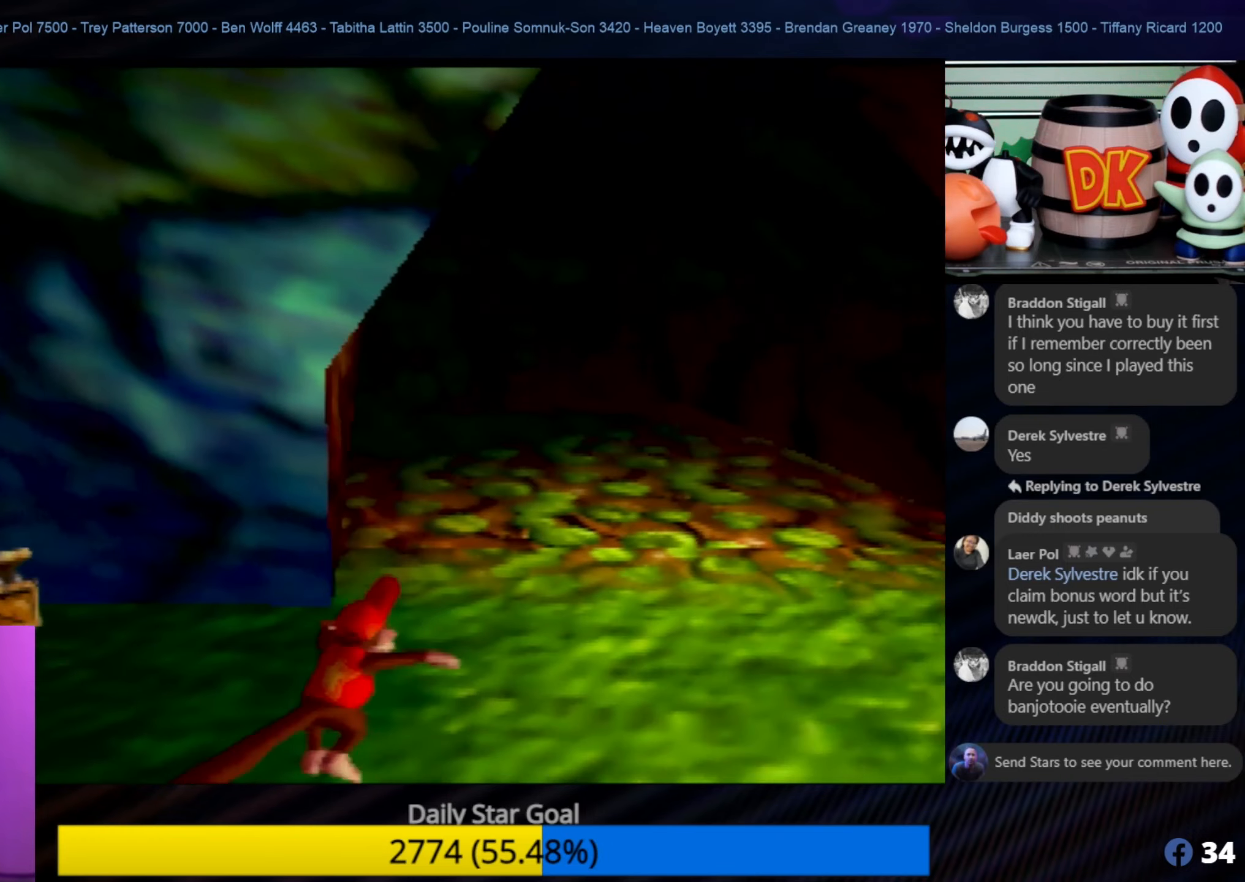
{"buttons": ["C_LEFT"], "left_stick": "right", "events": [[467, "C_LEFT", "down"]]}
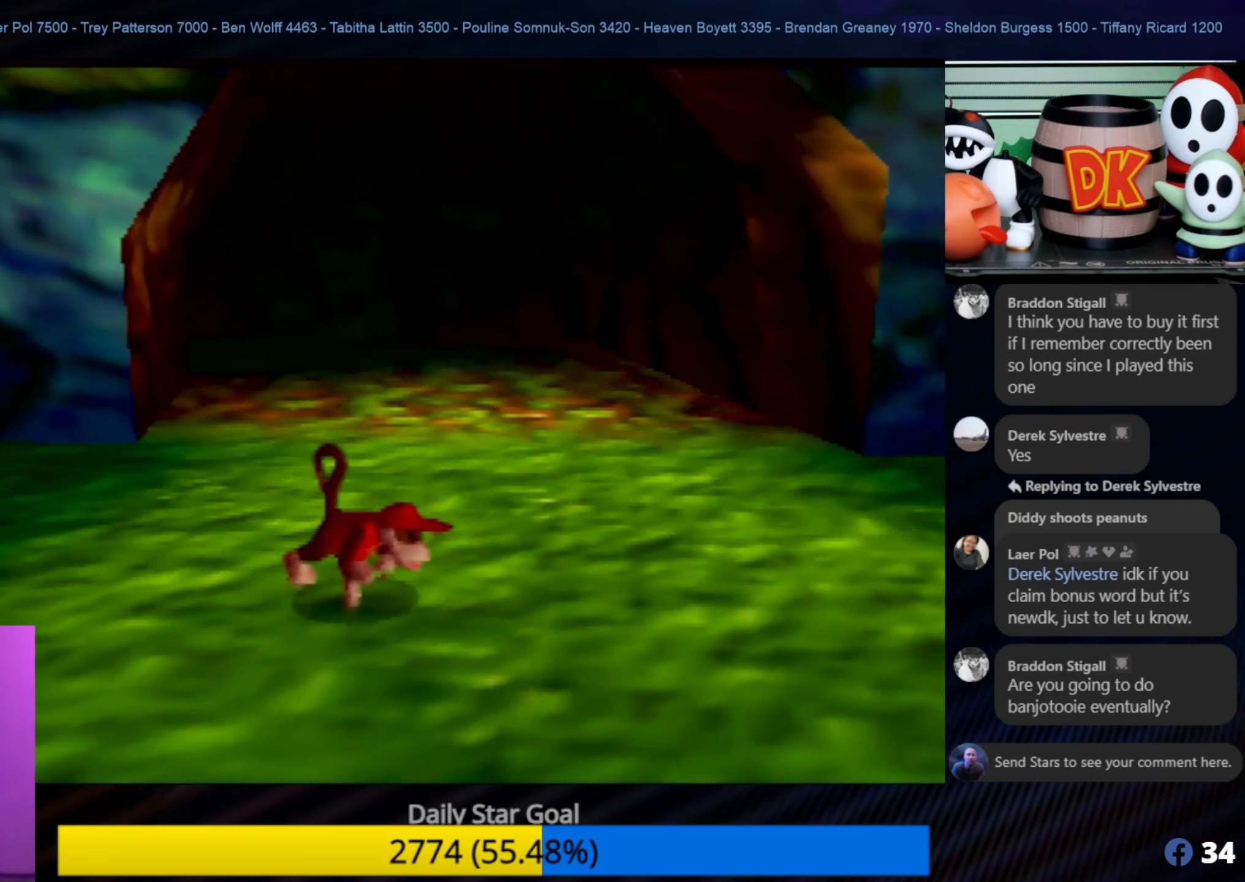
{"buttons": [], "left_stick": "right", "events": [[134, "C_LEFT", "up"], [200, "C_LEFT", "down"], [300, "C_LEFT", "up"], [350, "C_LEFT", "down"], [467, "C_LEFT", "up"]]}
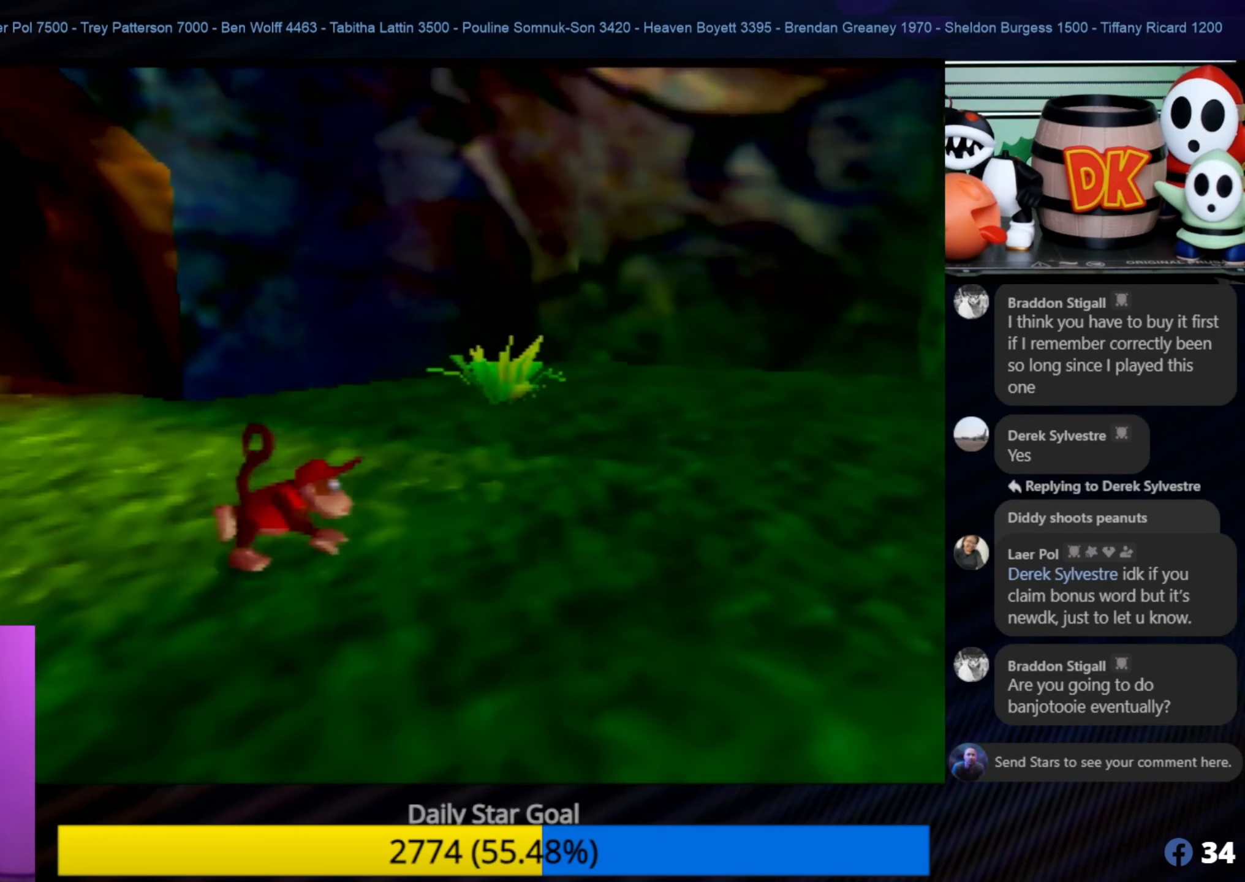
{"buttons": [], "left_stick": "up-right", "events": [[84, "left_stick", "up-right"]]}
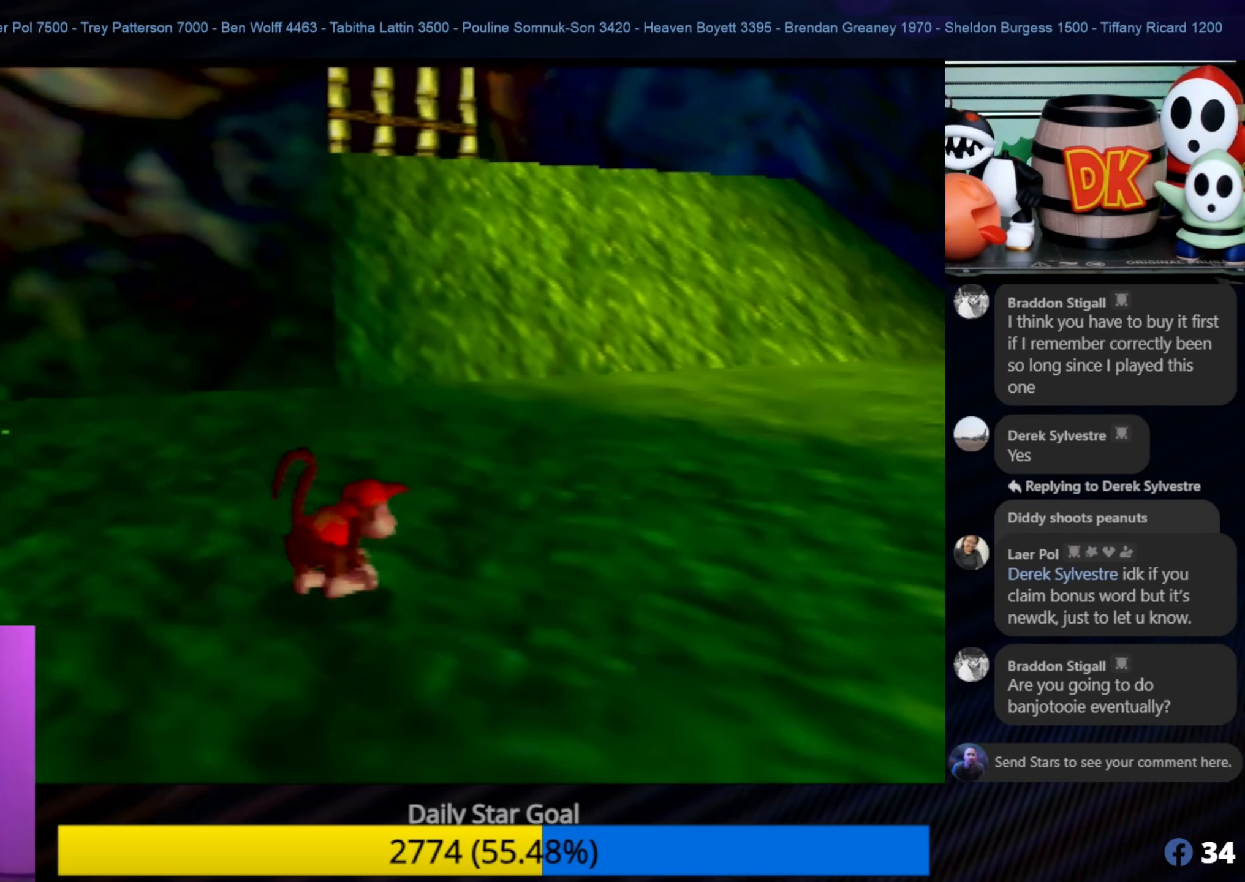
{"buttons": [], "left_stick": "up", "events": [[150, "left_stick", "up"]]}
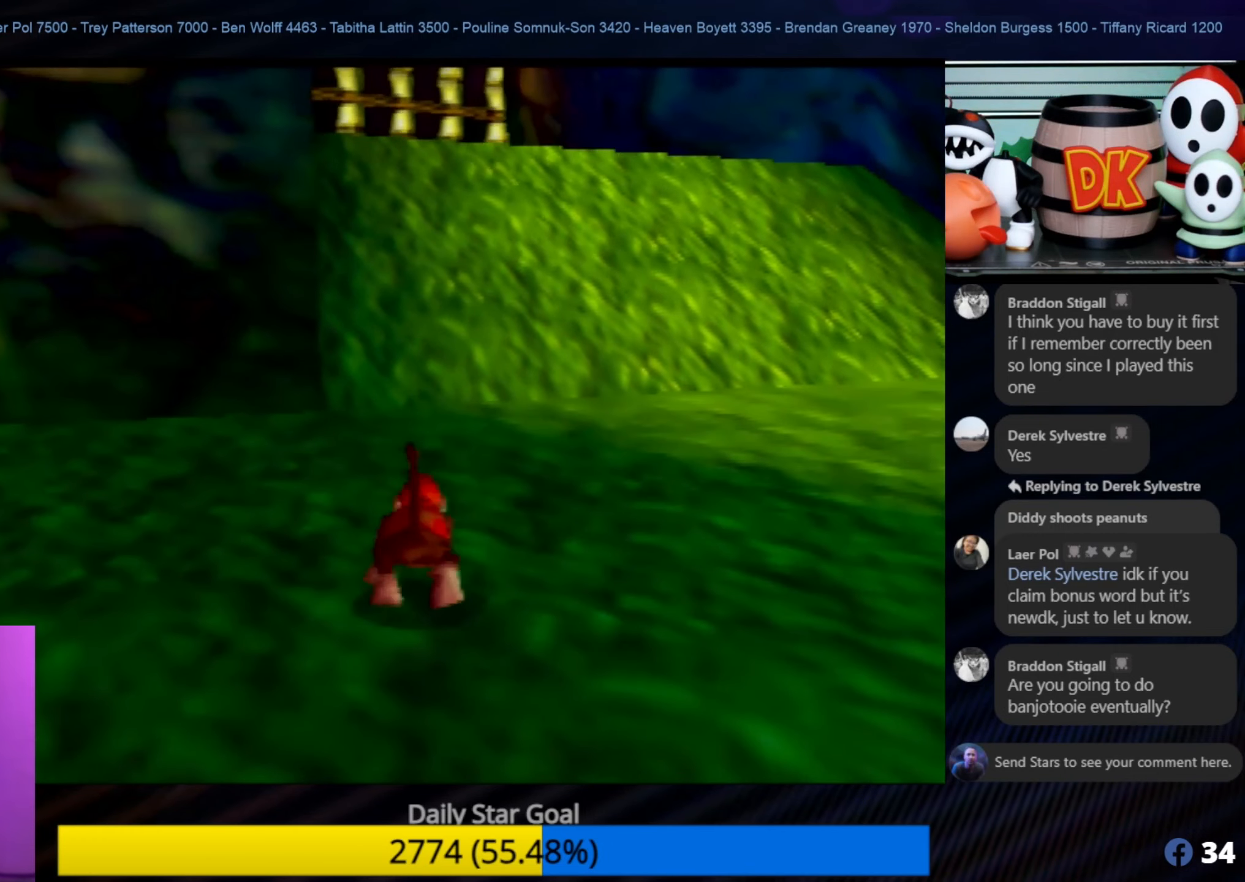
{"buttons": [], "left_stick": "up", "events": [[50, "left_stick", "up-right"], [234, "left_stick", "up"]]}
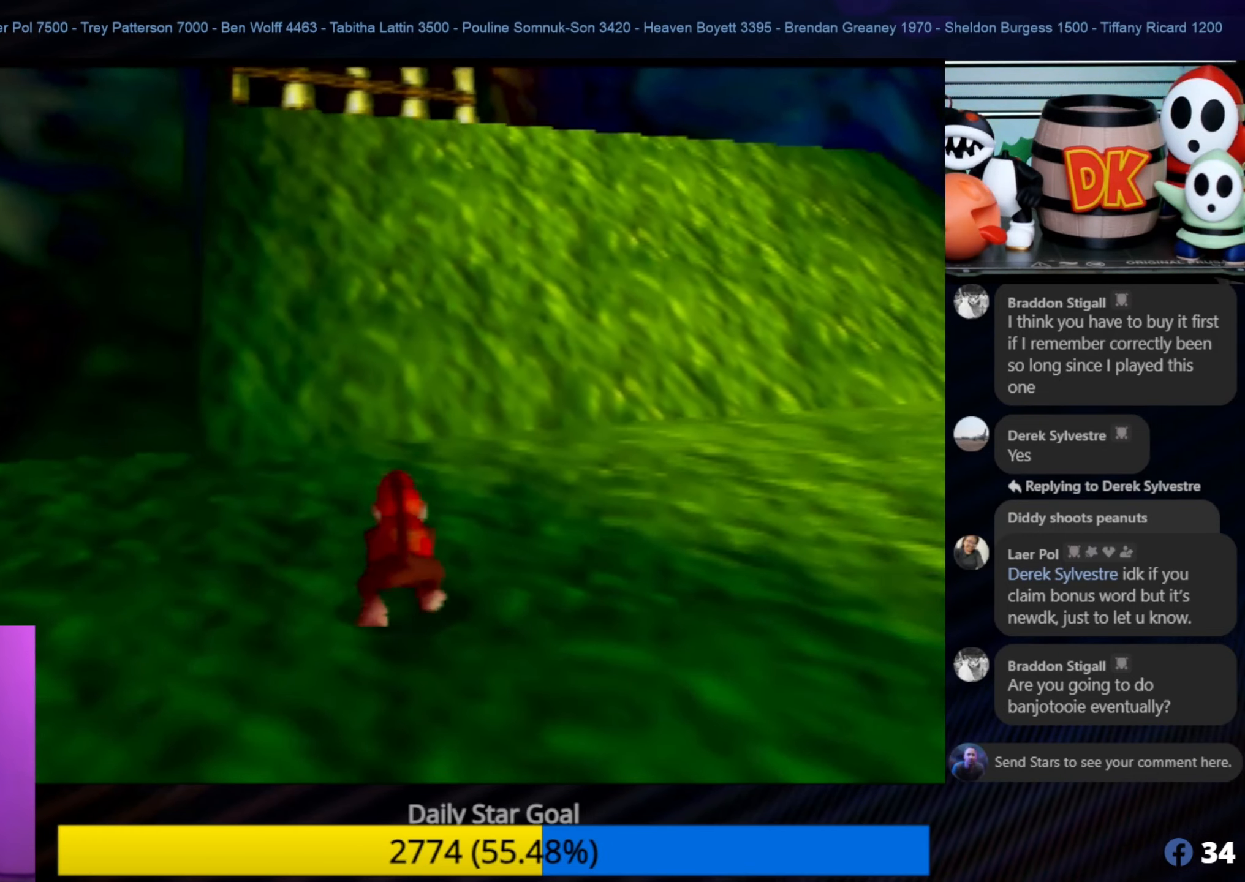
{"buttons": [], "left_stick": "up", "events": []}
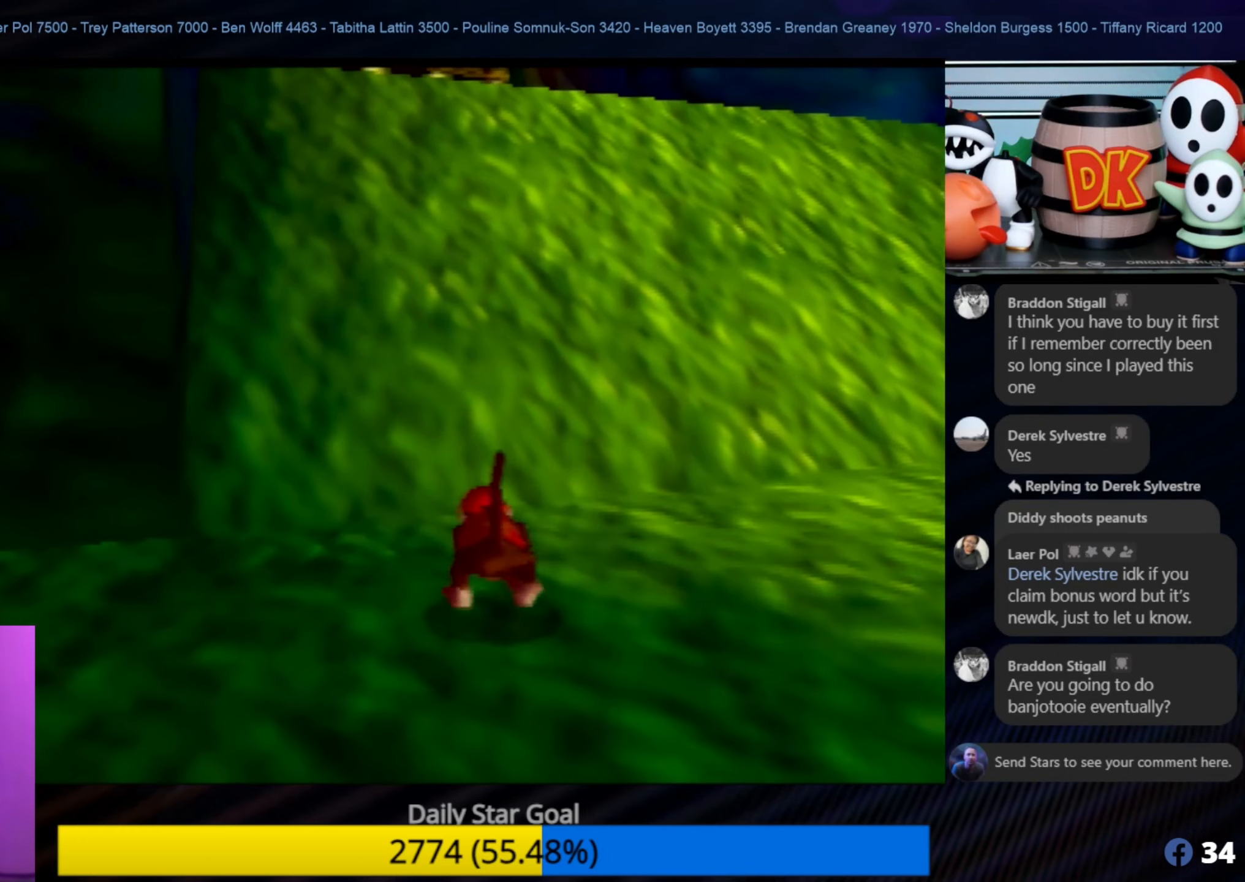
{"buttons": ["A"], "left_stick": "up", "events": [[217, "A", "down"]]}
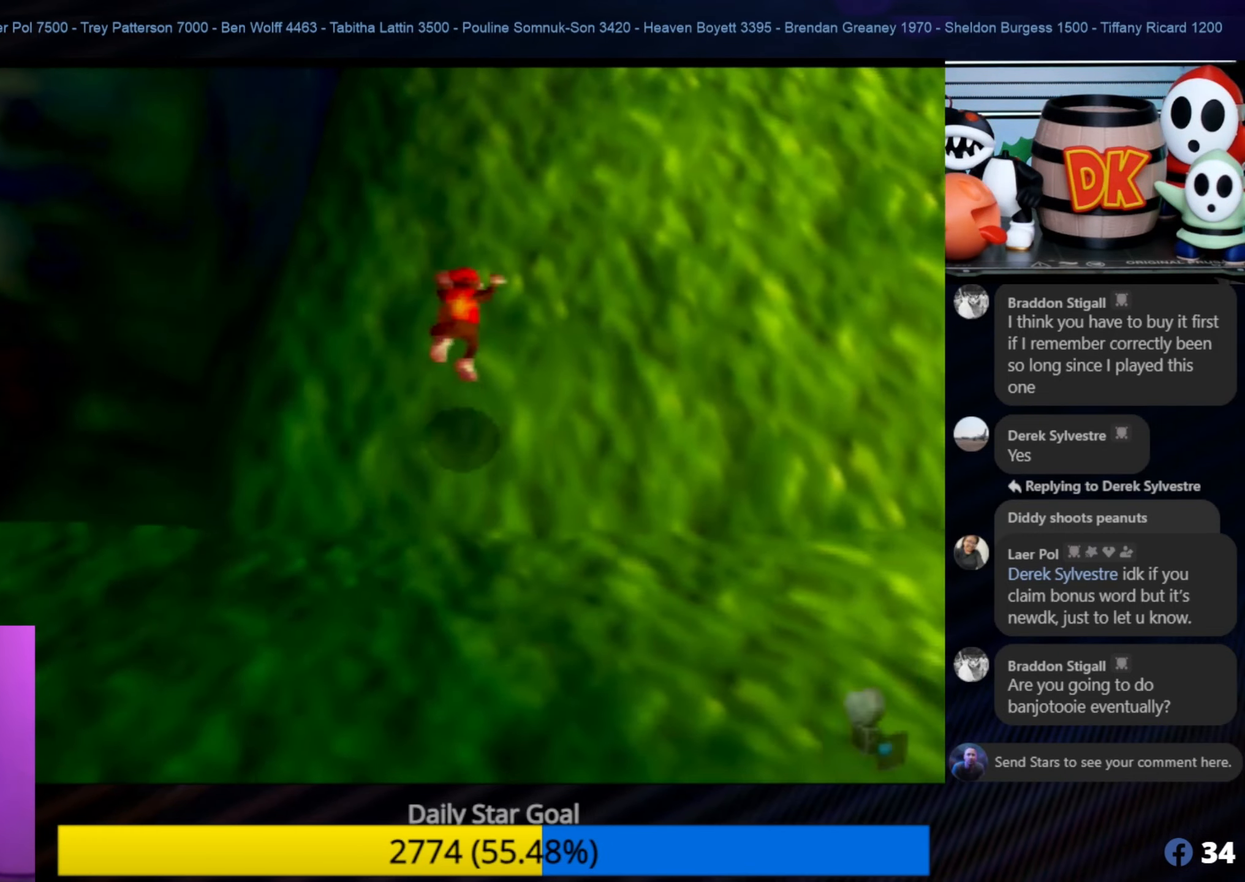
{"buttons": ["B"], "left_stick": "up", "events": [[17, "B", "down"], [84, "A", "up"]]}
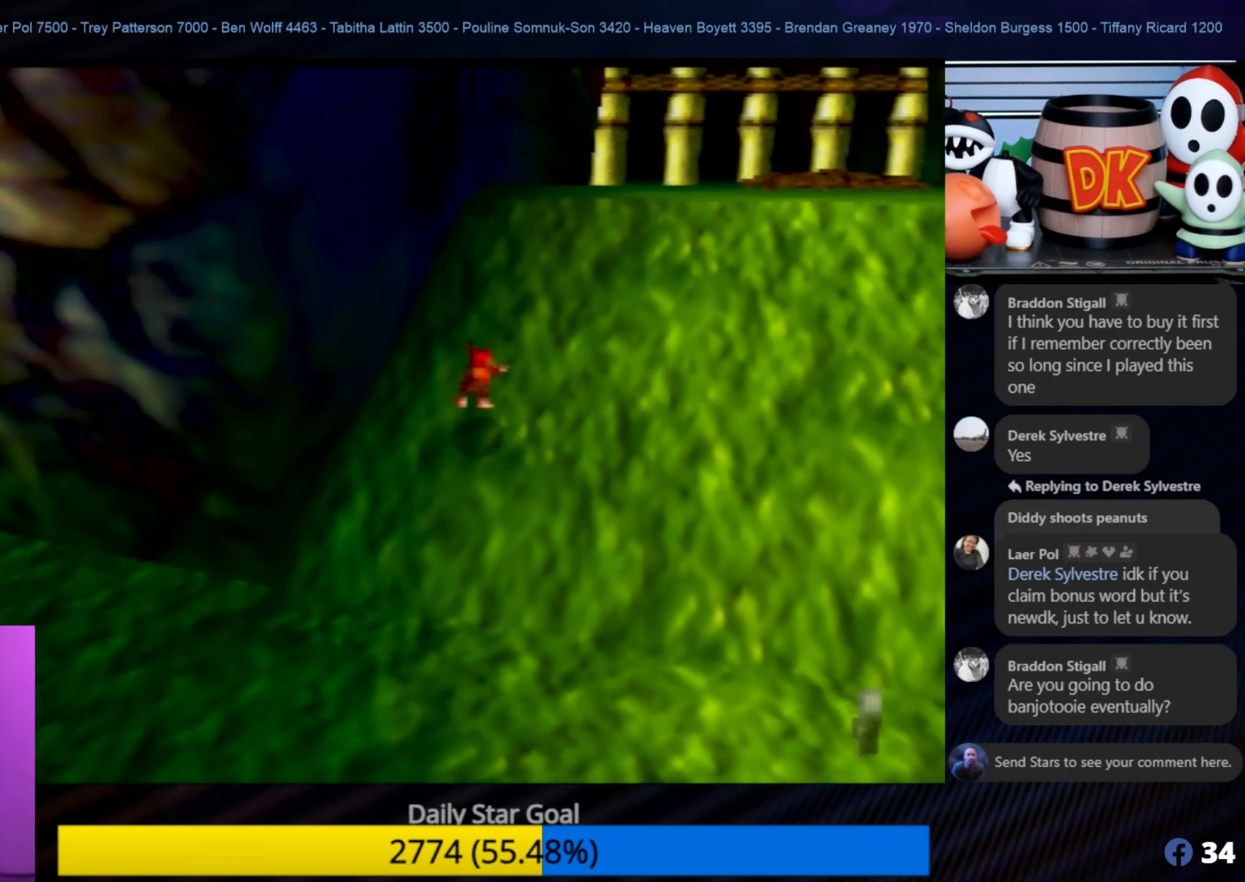
{"buttons": ["A"], "left_stick": "up", "events": [[183, "B", "up"], [250, "A", "down"], [416, "A", "up"], [450, "A", "down"]]}
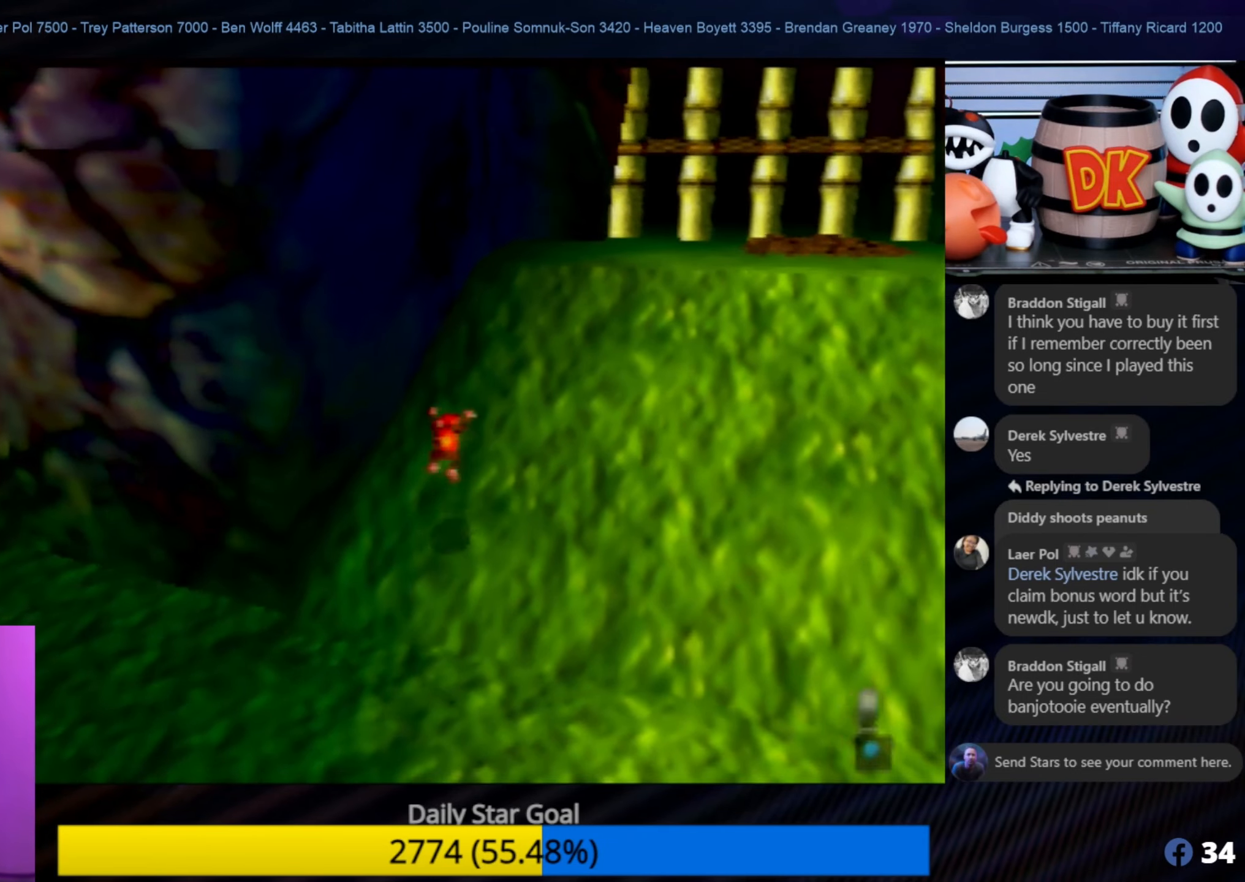
{"buttons": ["B"], "left_stick": "up-right", "events": [[83, "A", "up"], [116, "B", "down"], [150, "A", "down"], [316, "A", "up"], [366, "left_stick", "up-right"]]}
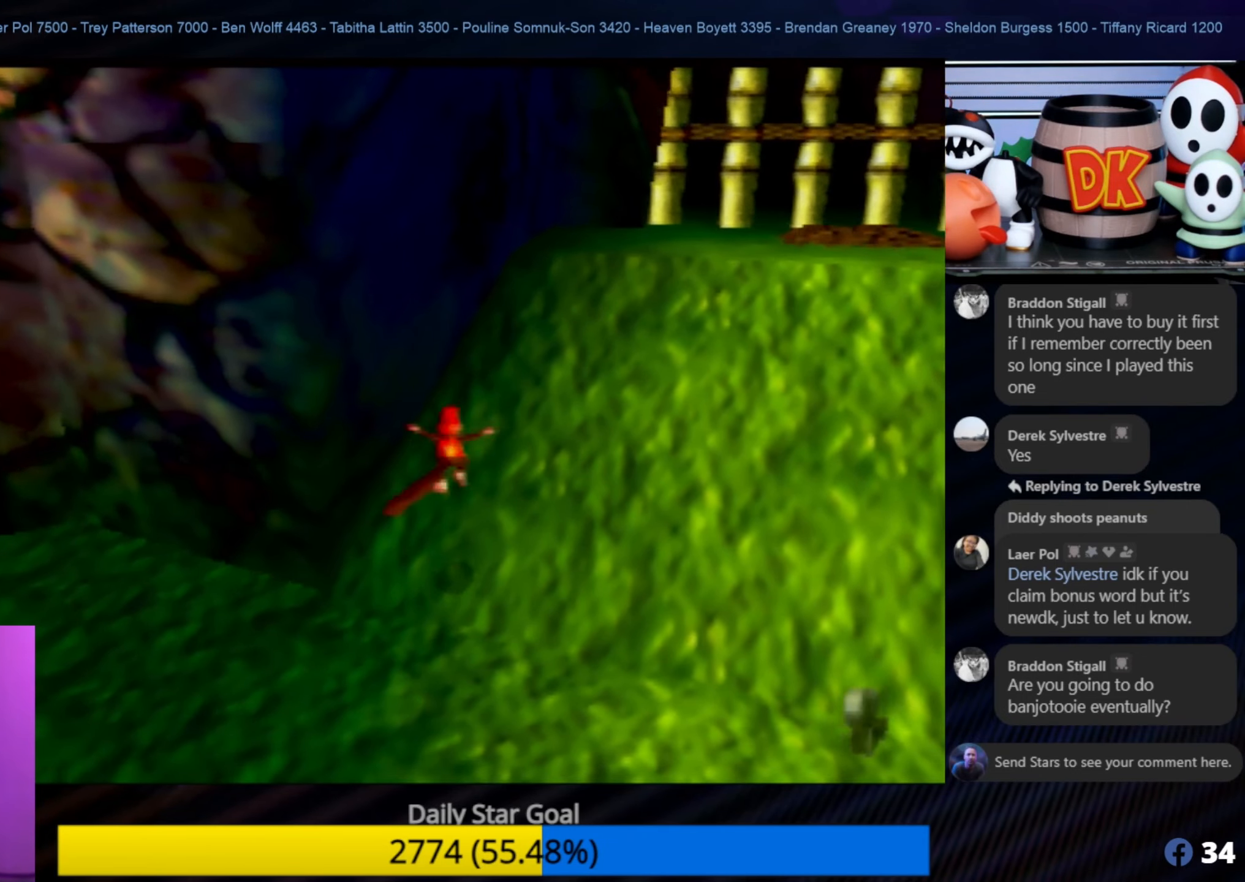
{"buttons": [], "left_stick": "up-right", "events": [[483, "B", "up"]]}
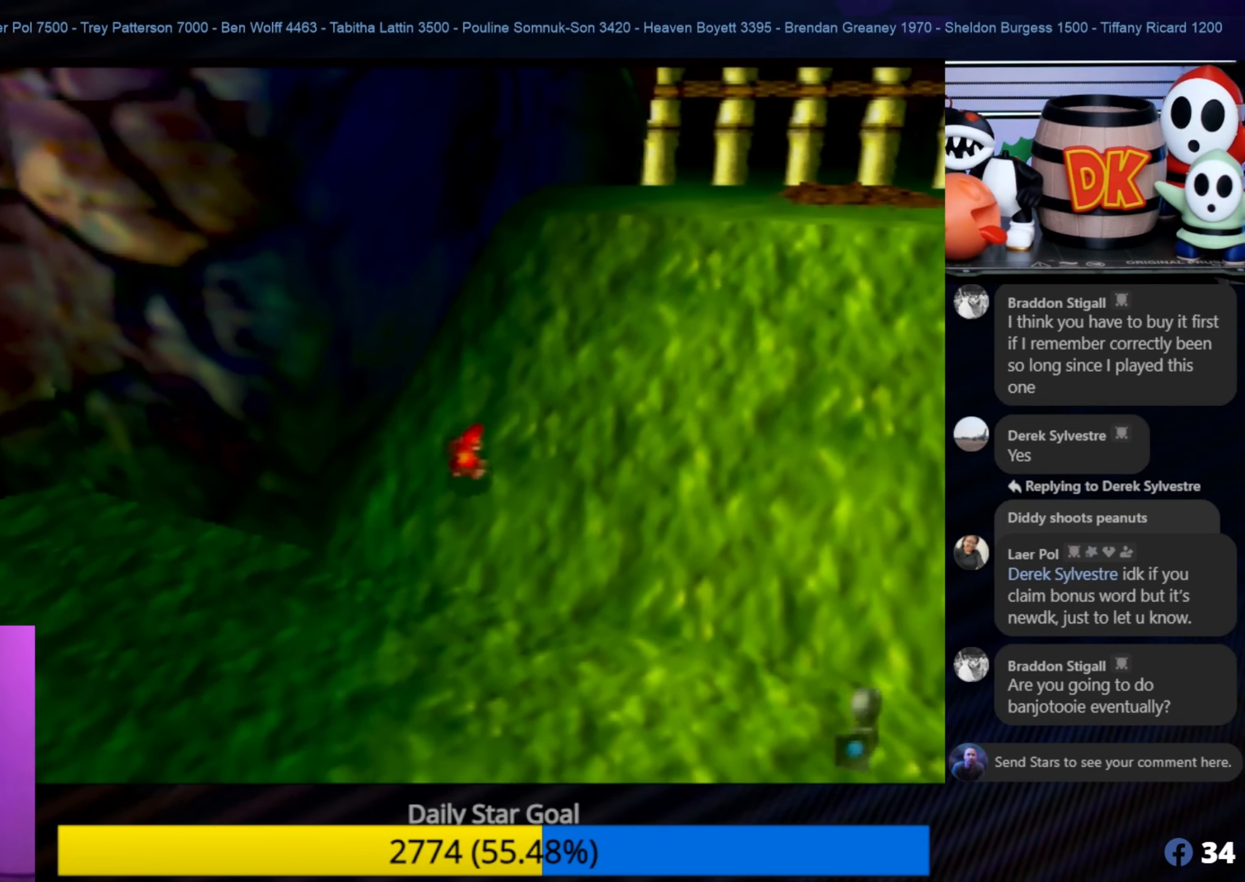
{"buttons": [], "left_stick": "down-right", "events": [[166, "left_stick", "down-right"]]}
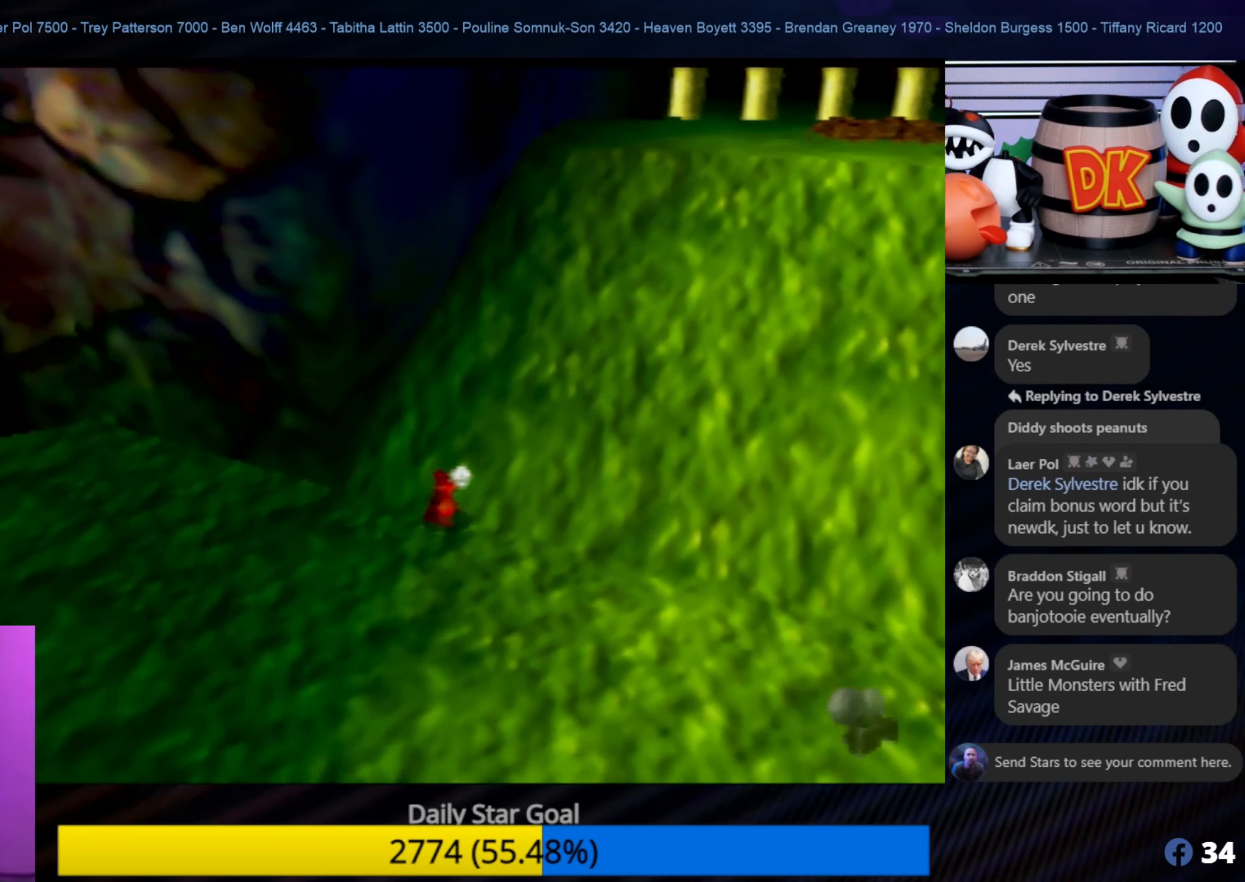
{"buttons": [], "left_stick": "down-right", "events": []}
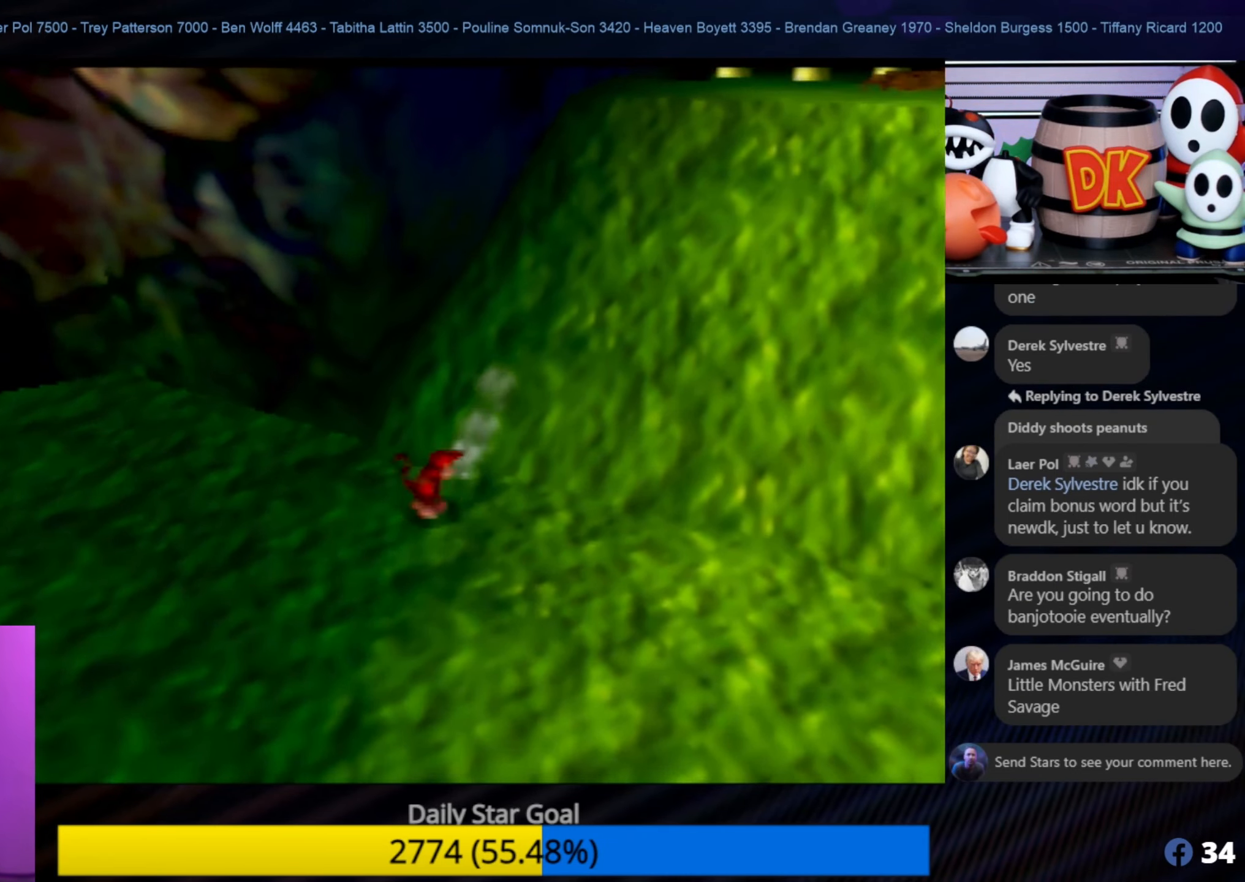
{"buttons": [], "left_stick": "down-right", "events": []}
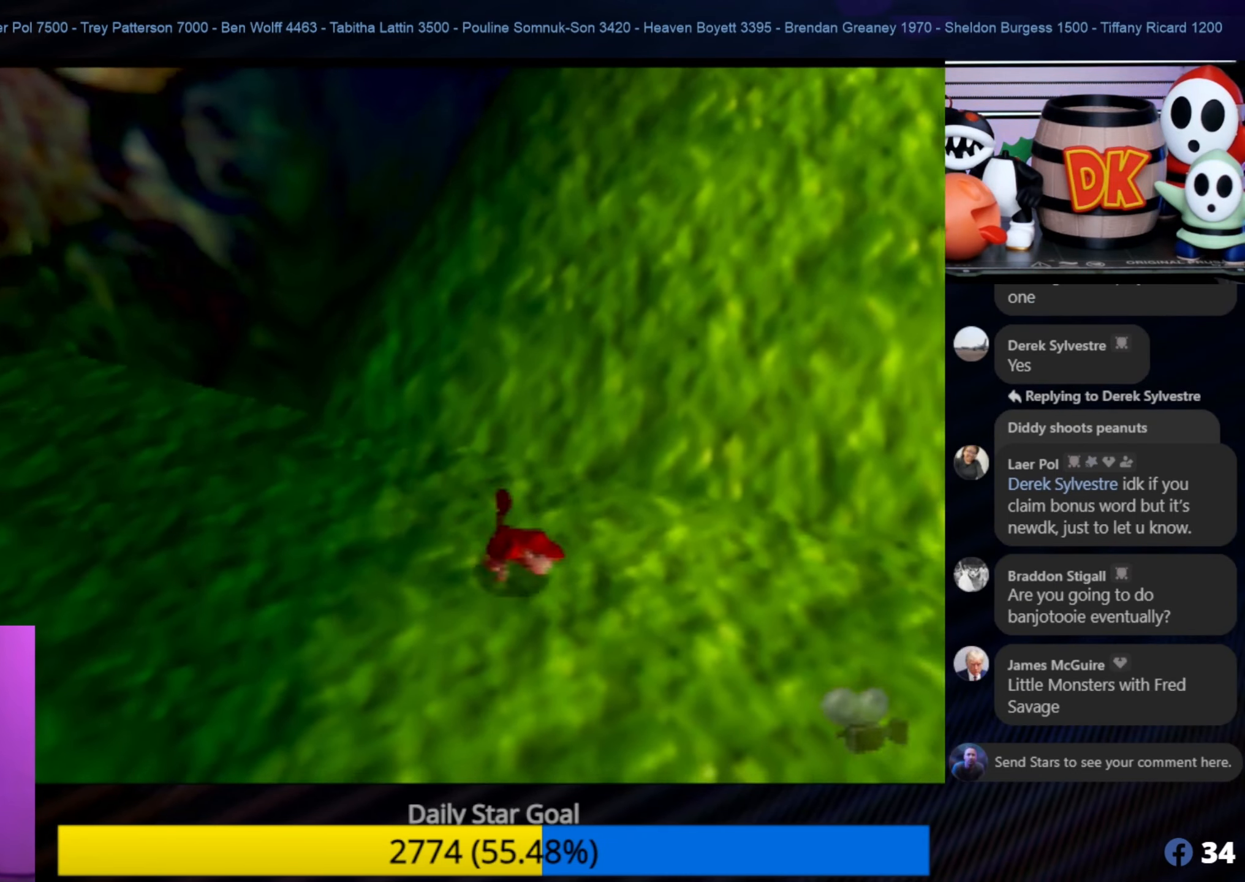
{"buttons": [], "left_stick": "down-right", "events": []}
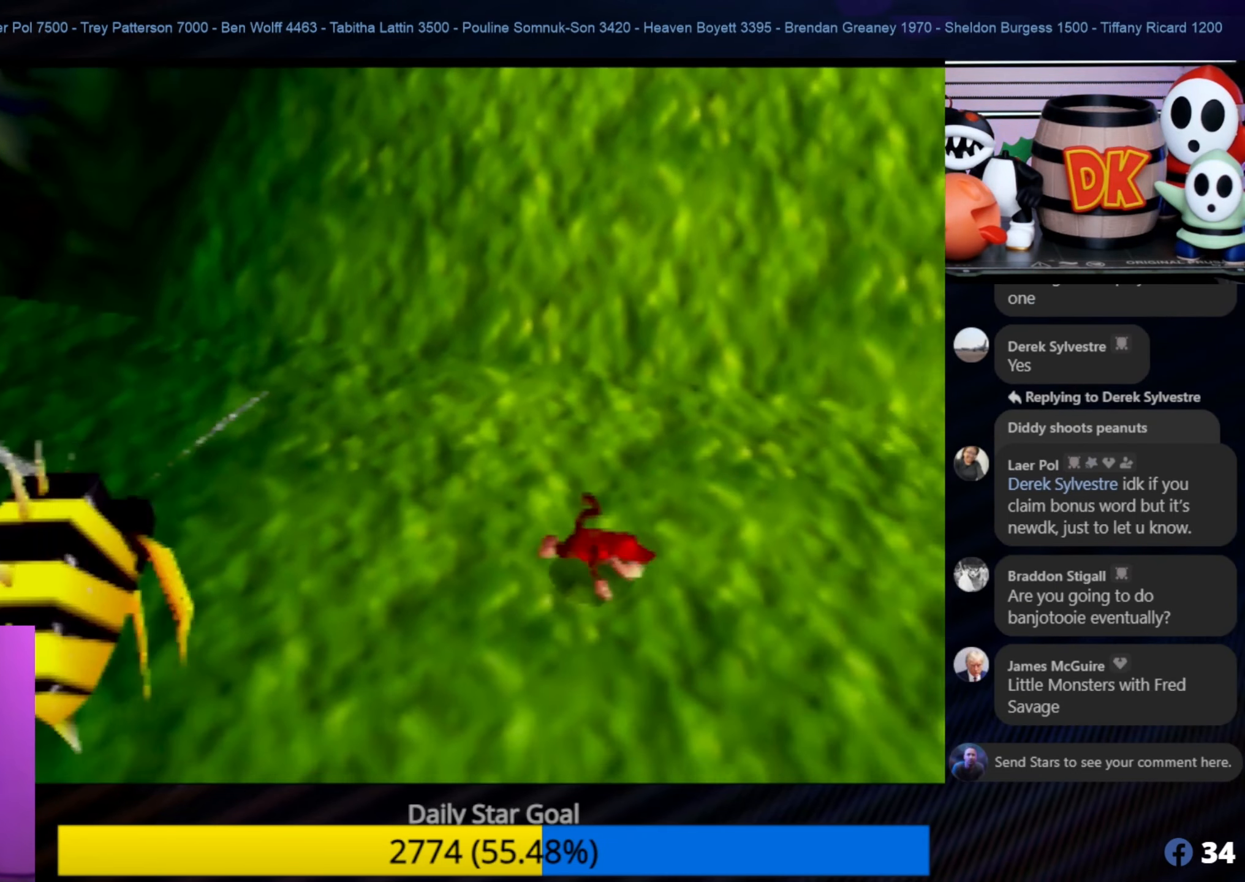
{"buttons": [], "left_stick": "right", "events": [[483, "left_stick", "right"]]}
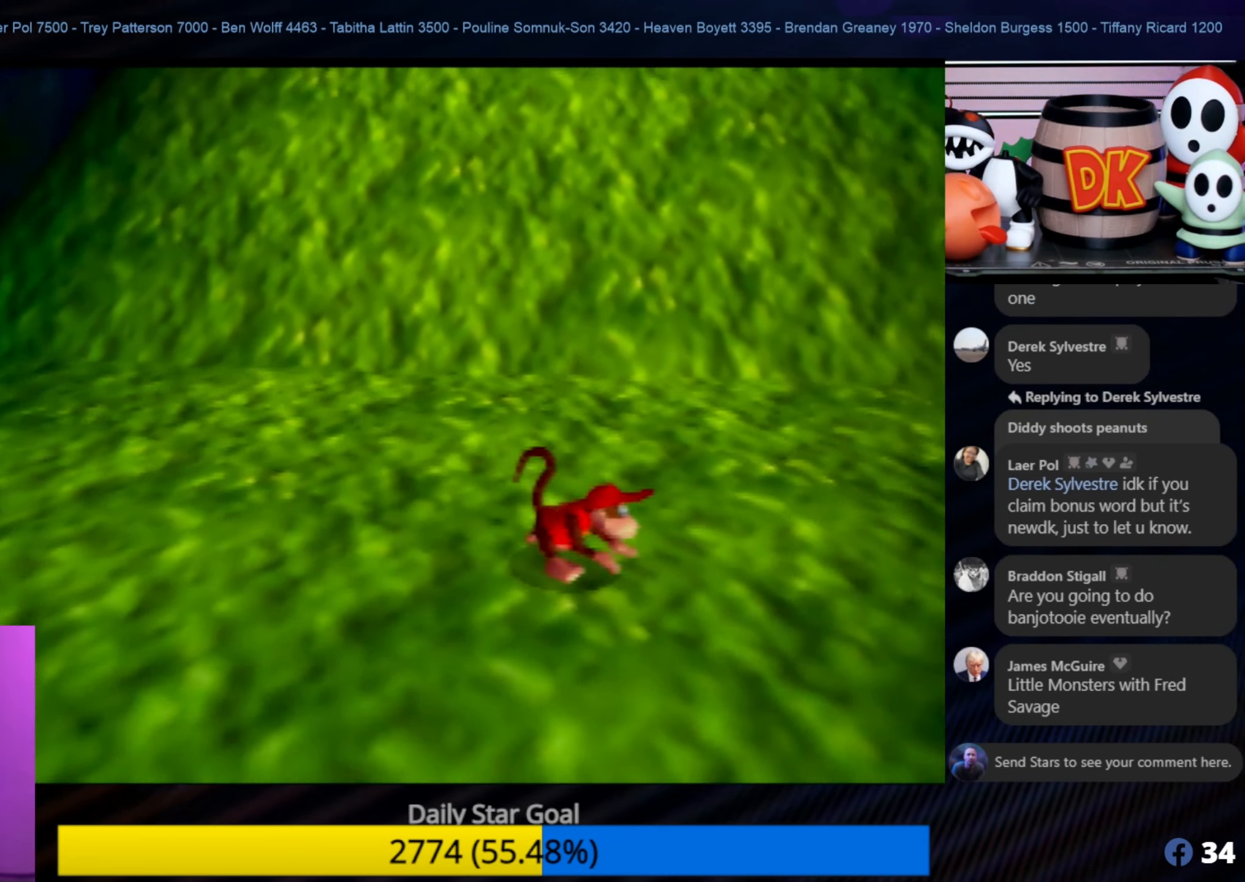
{"buttons": ["A"], "left_stick": "up-right", "events": [[133, "left_stick", "up-right"], [450, "A", "down"]]}
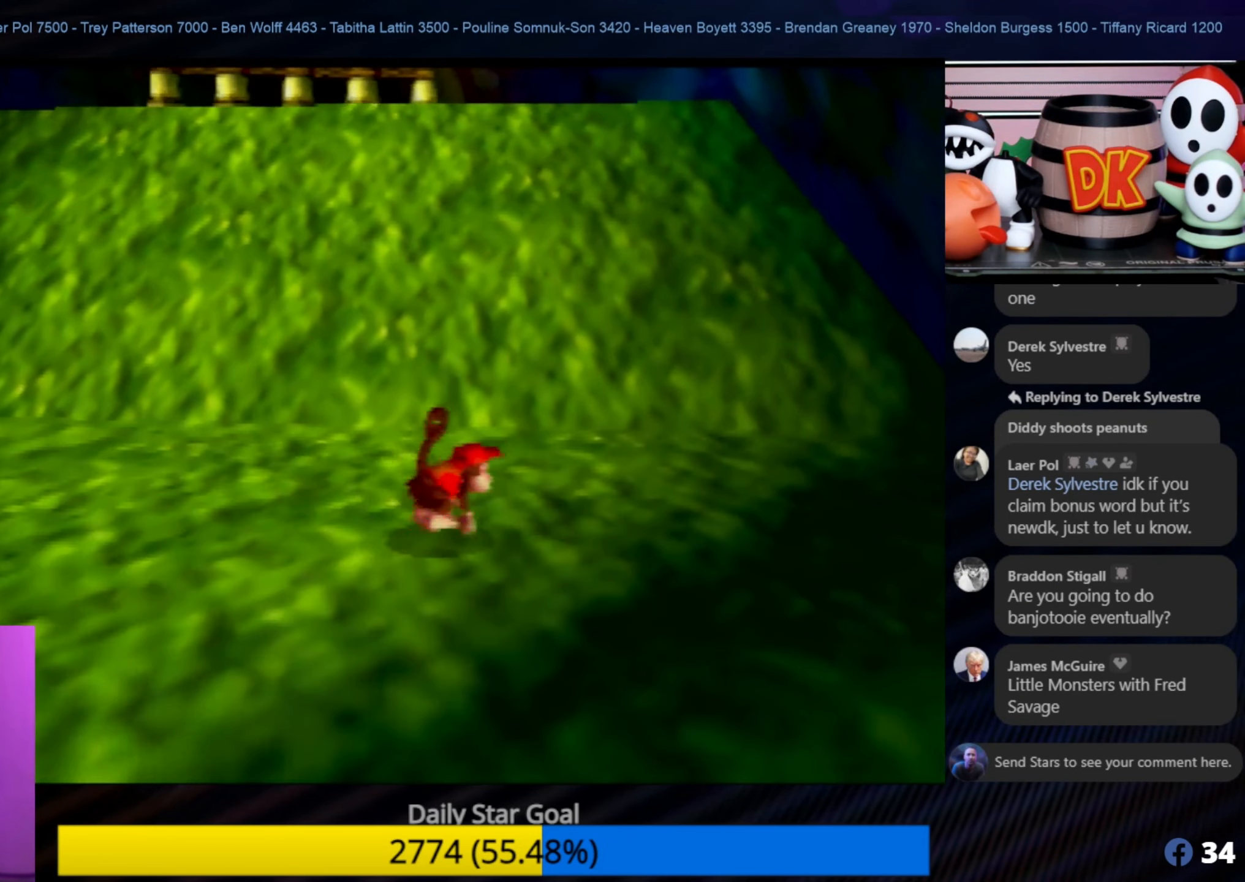
{"buttons": ["A"], "left_stick": "up", "events": [[500, "left_stick", "up"]]}
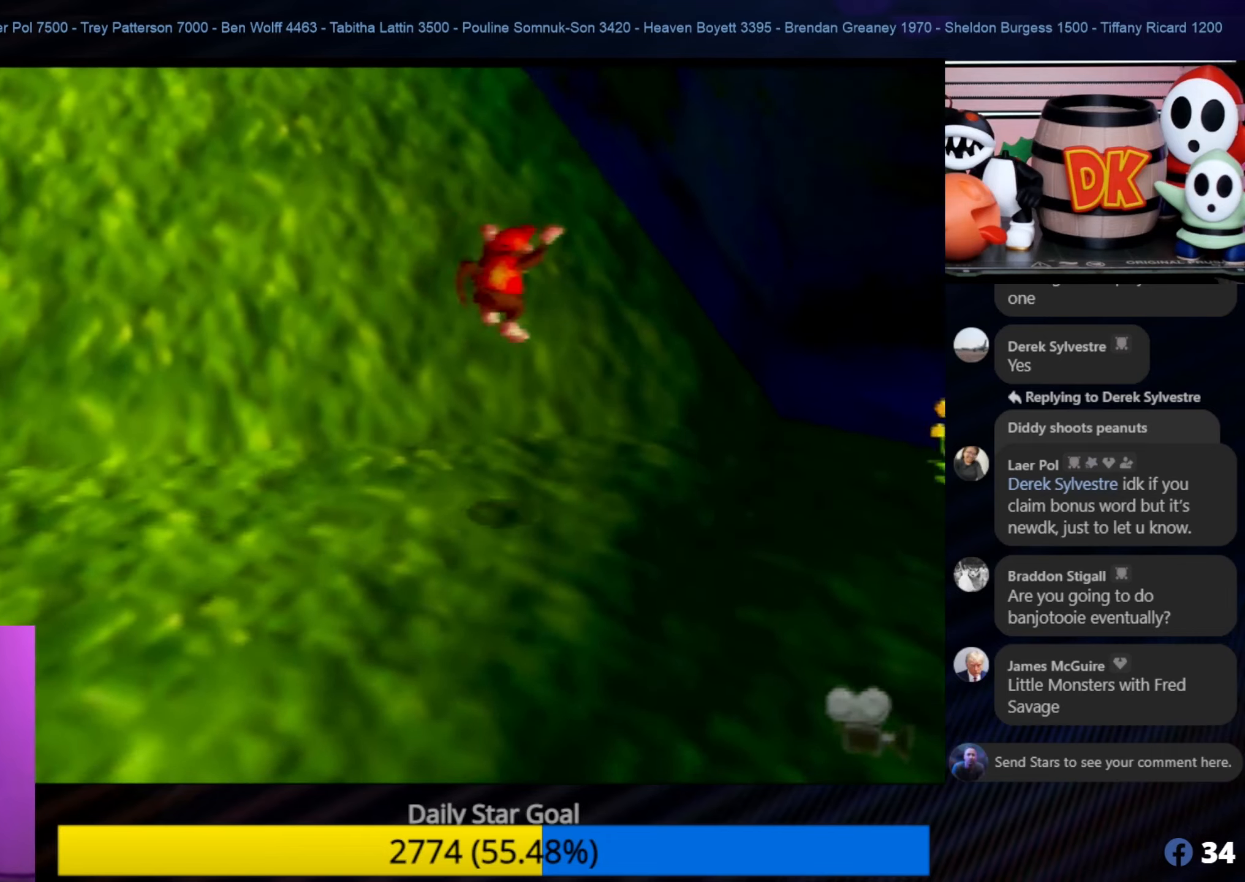
{"buttons": ["A"], "left_stick": "up", "events": [[133, "A", "up"], [417, "A", "down"]]}
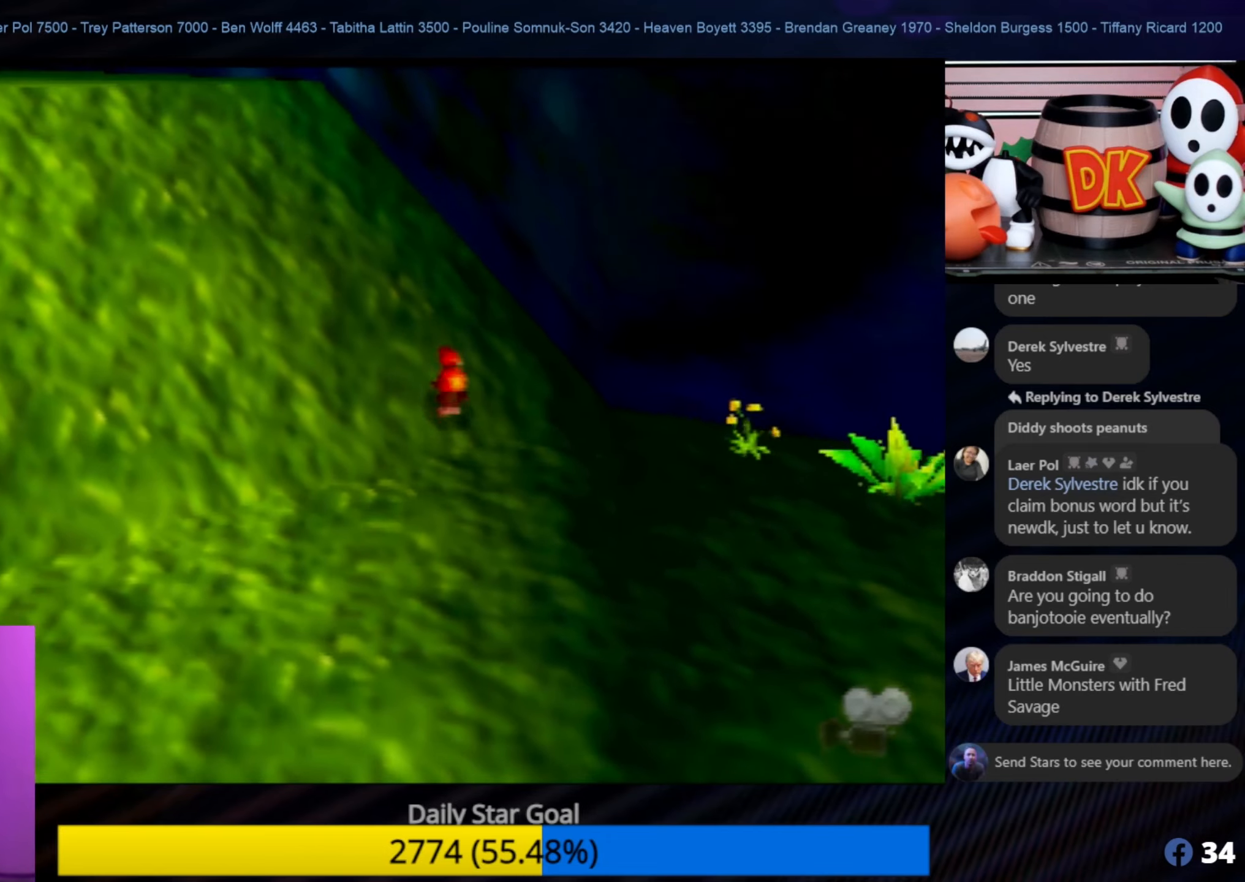
{"buttons": [], "left_stick": "up-right", "events": [[233, "left_stick", "up-right"], [267, "A", "up"]]}
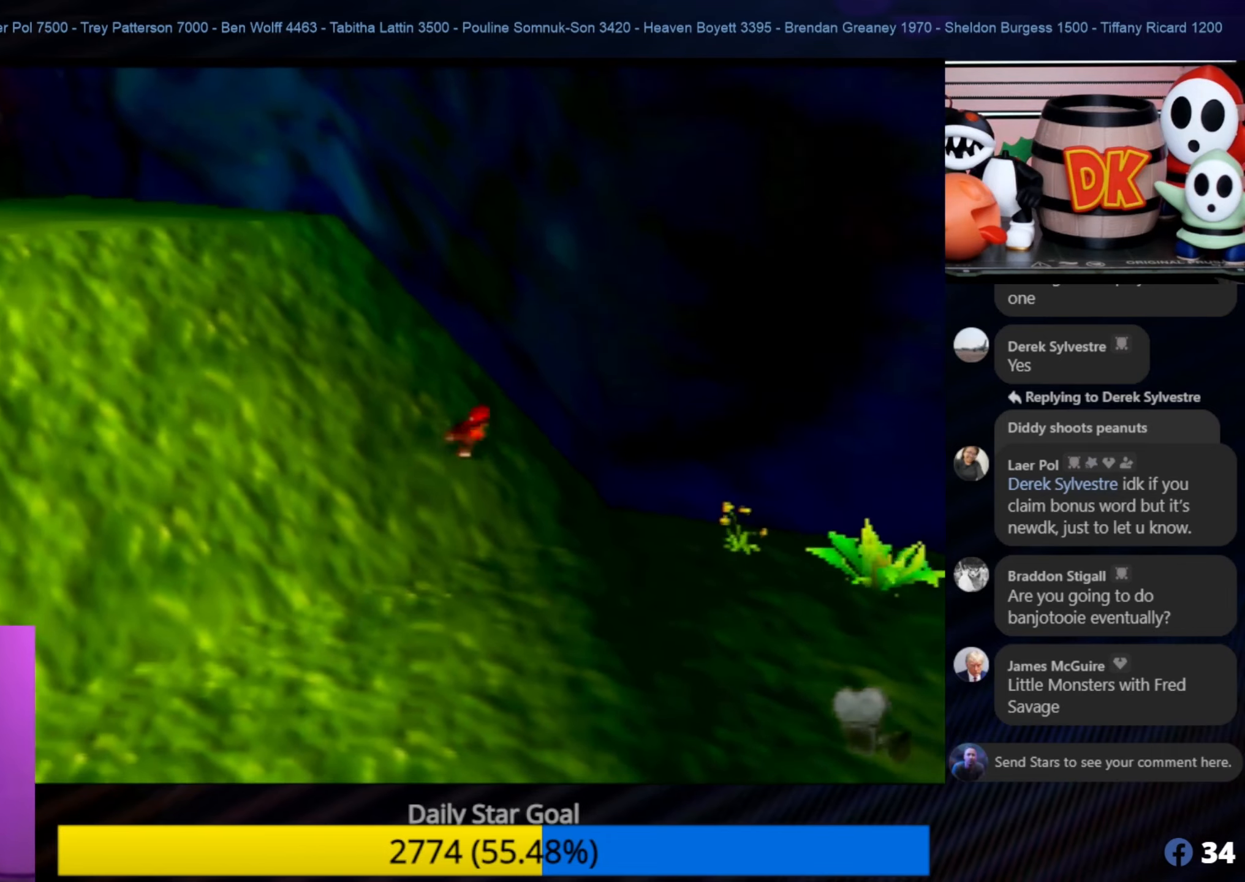
{"buttons": [], "left_stick": "down-right", "events": [[33, "left_stick", "right"], [300, "left_stick", "down-right"]]}
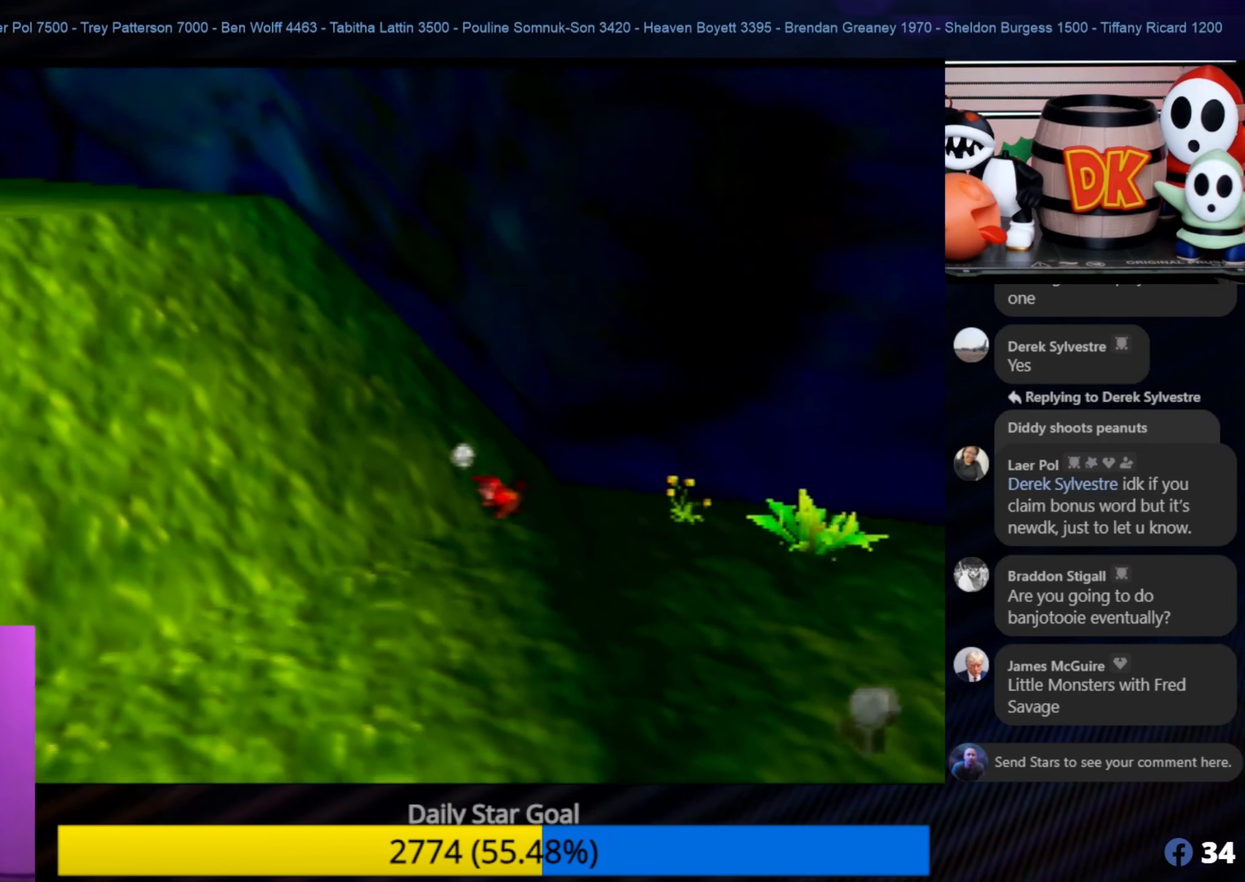
{"buttons": [], "left_stick": "right", "events": [[333, "C_LEFT", "down"], [500, "C_LEFT", "up"], [500, "left_stick", "right"]]}
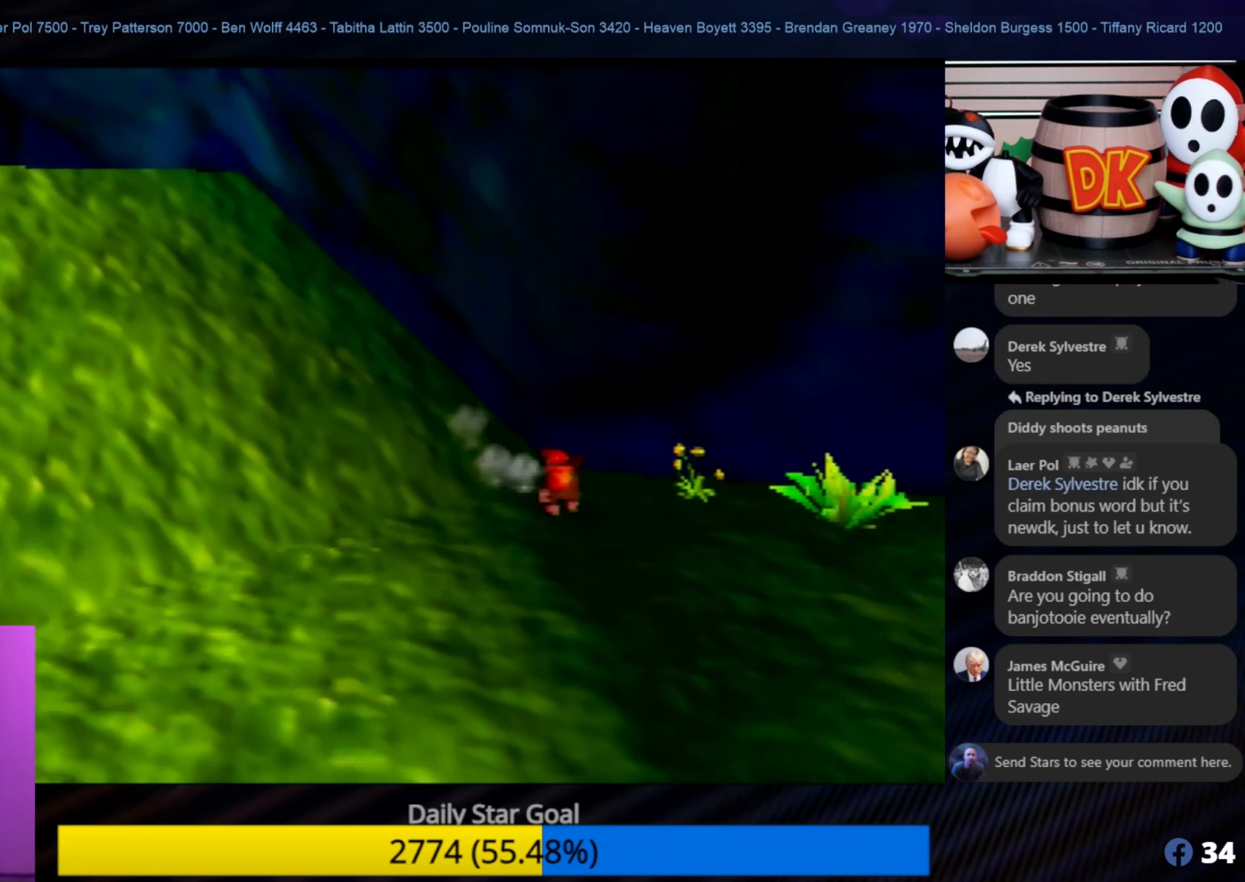
{"buttons": [], "left_stick": "right", "events": [[67, "C_LEFT", "down"], [200, "C_LEFT", "up"], [300, "C_LEFT", "down"], [367, "C_LEFT", "up"]]}